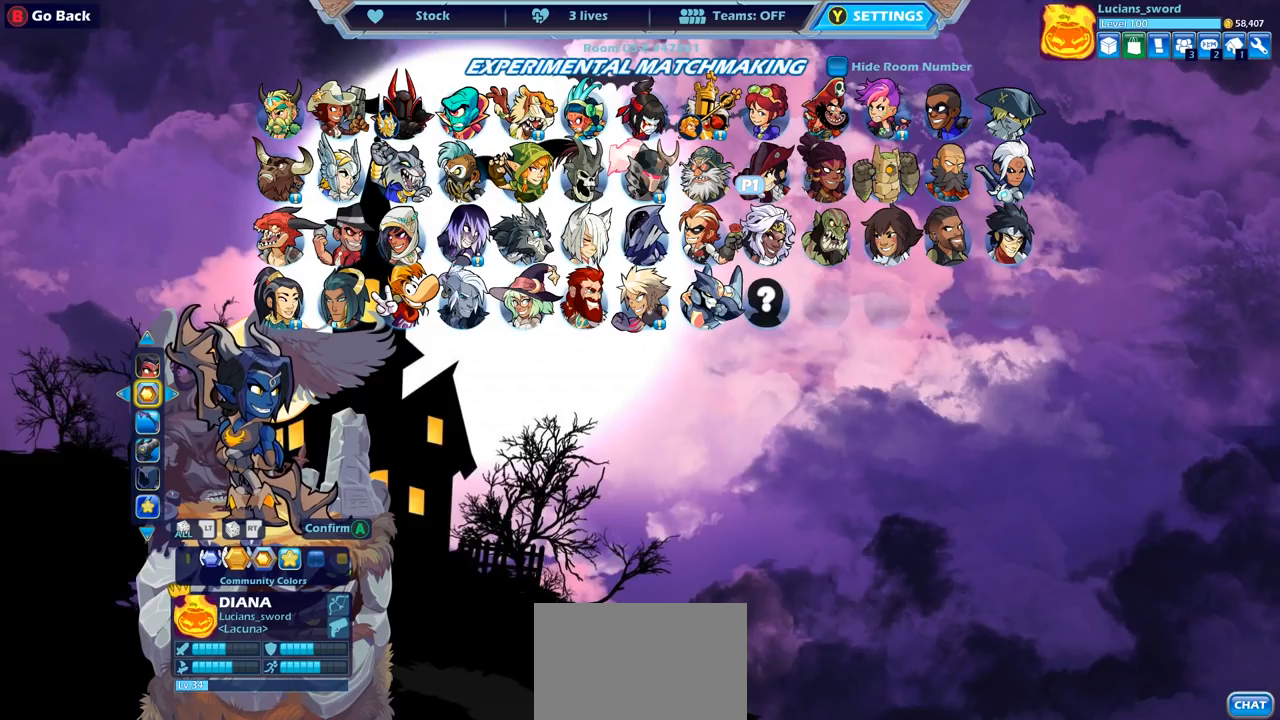
Gameplay with a controller (PlayStation layout); each line is a JSON object with the inputs held at the frame after it. "events" lists button and stick changes between this image and that frame as [ms after this image, input, new state], when the widget could be followed in between.
{"buttons": [], "left_stick": "center", "right_stick": "center", "events": []}
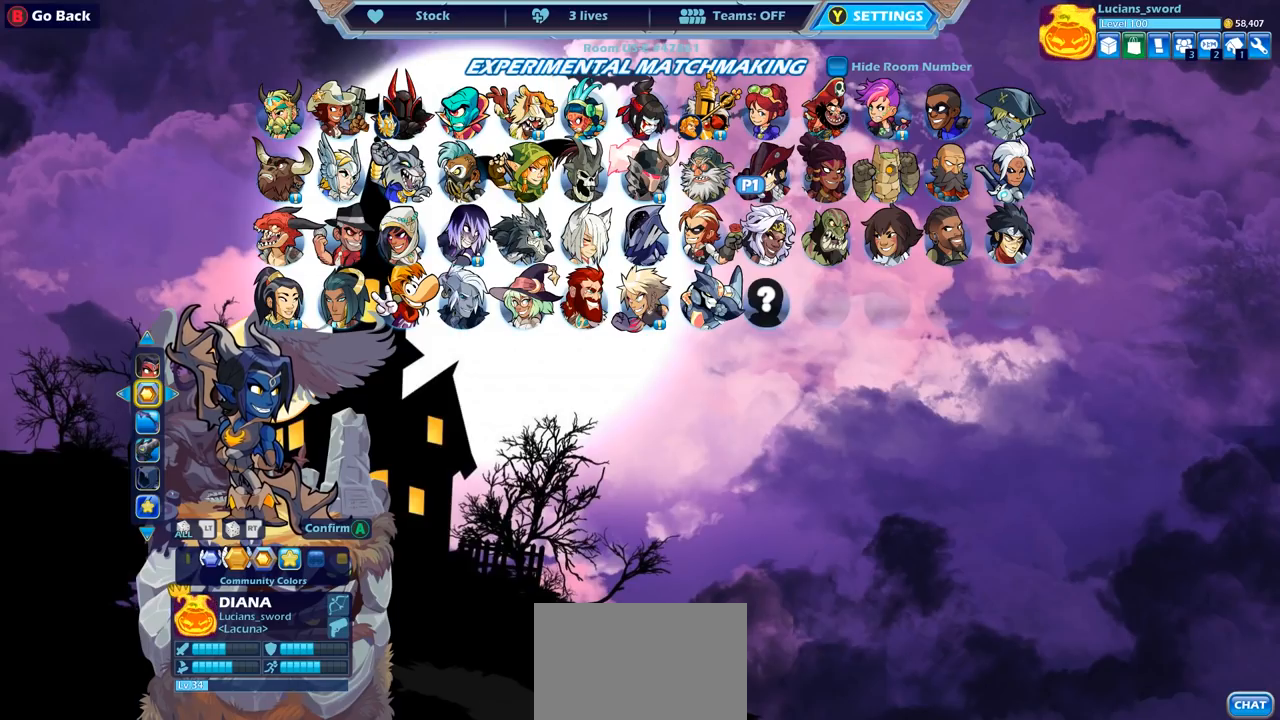
{"buttons": [], "left_stick": "center", "right_stick": "center", "events": []}
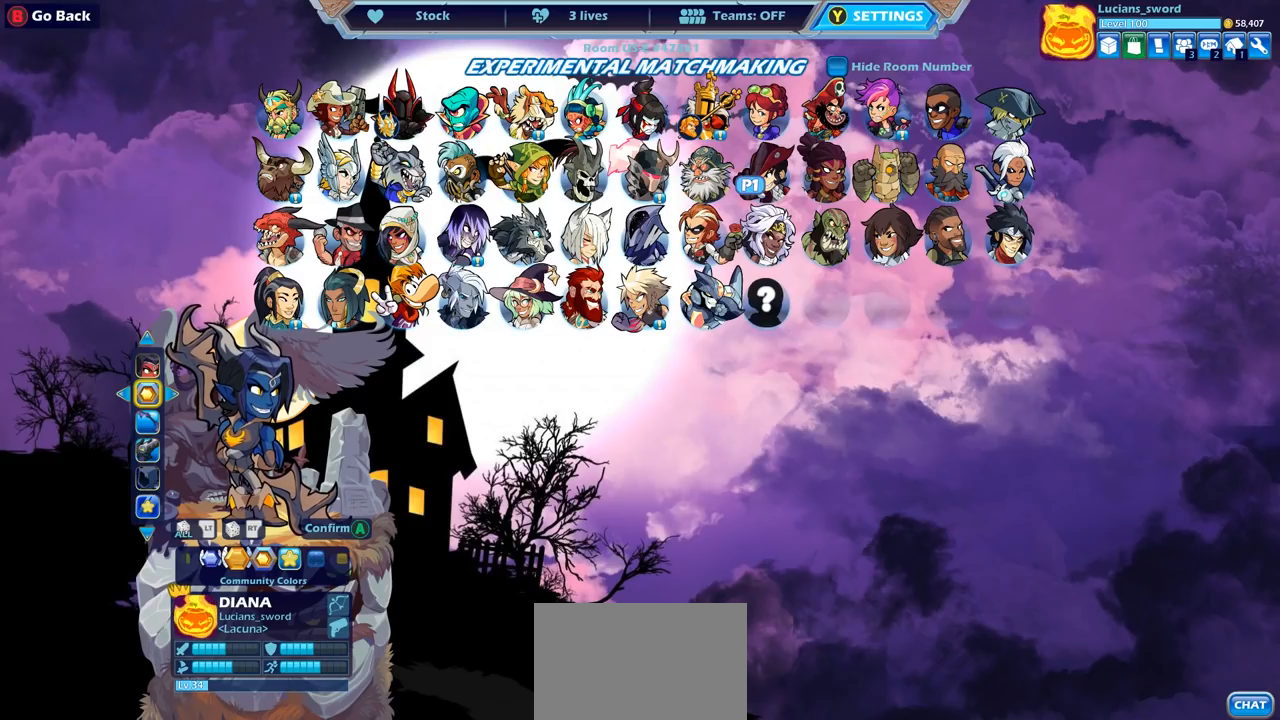
{"buttons": [], "left_stick": "center", "right_stick": "center", "events": []}
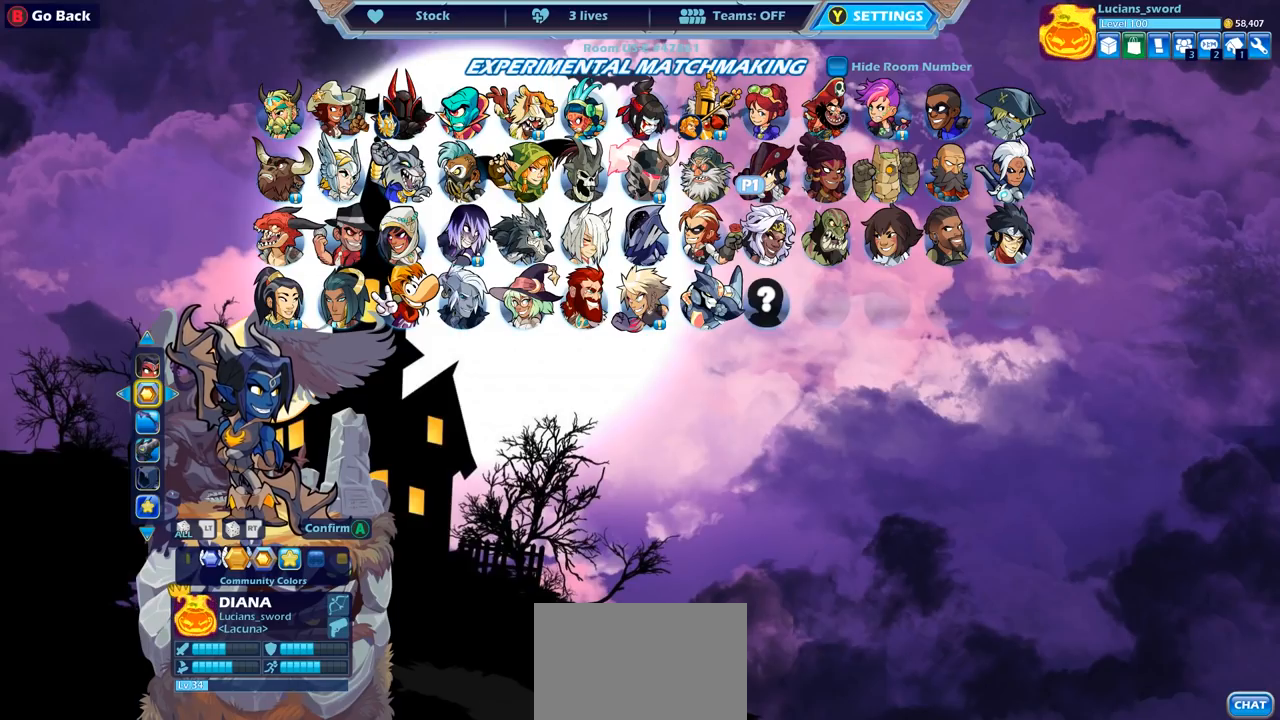
{"buttons": [], "left_stick": "center", "right_stick": "center", "events": []}
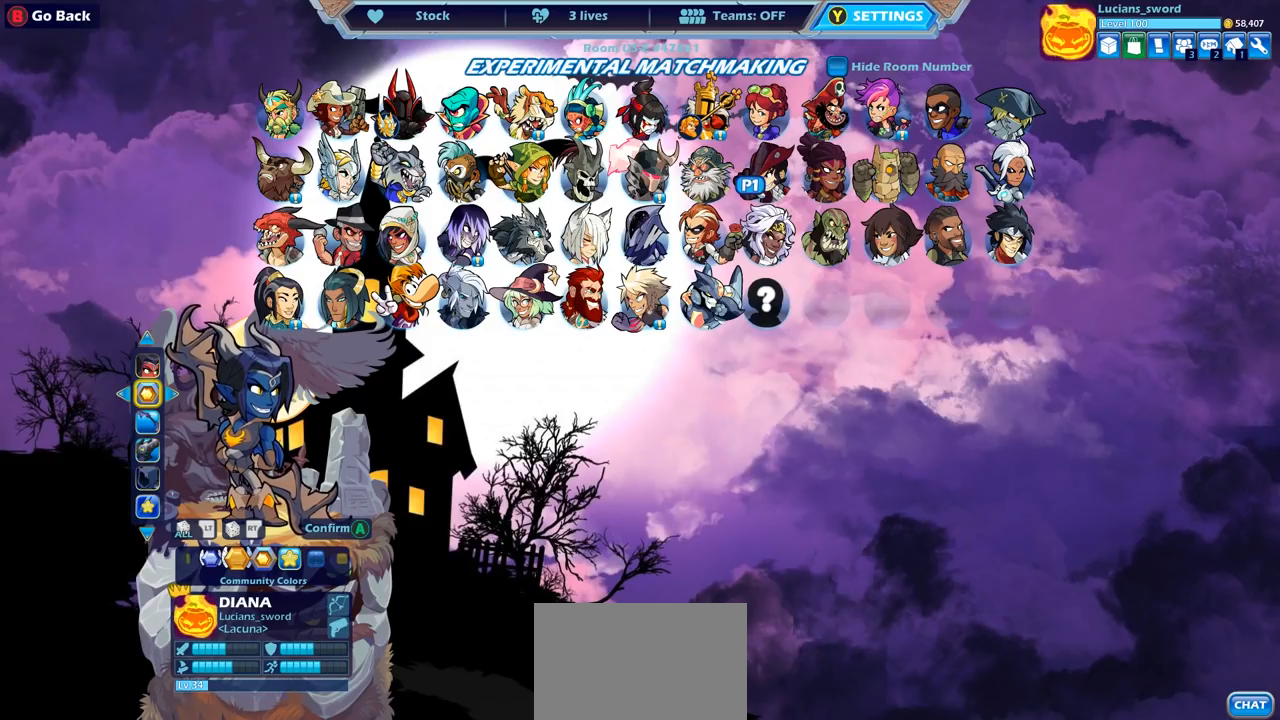
{"buttons": ["DPAD_LEFT"], "left_stick": "center", "right_stick": "center", "events": [[450, "DPAD_LEFT", "down"]]}
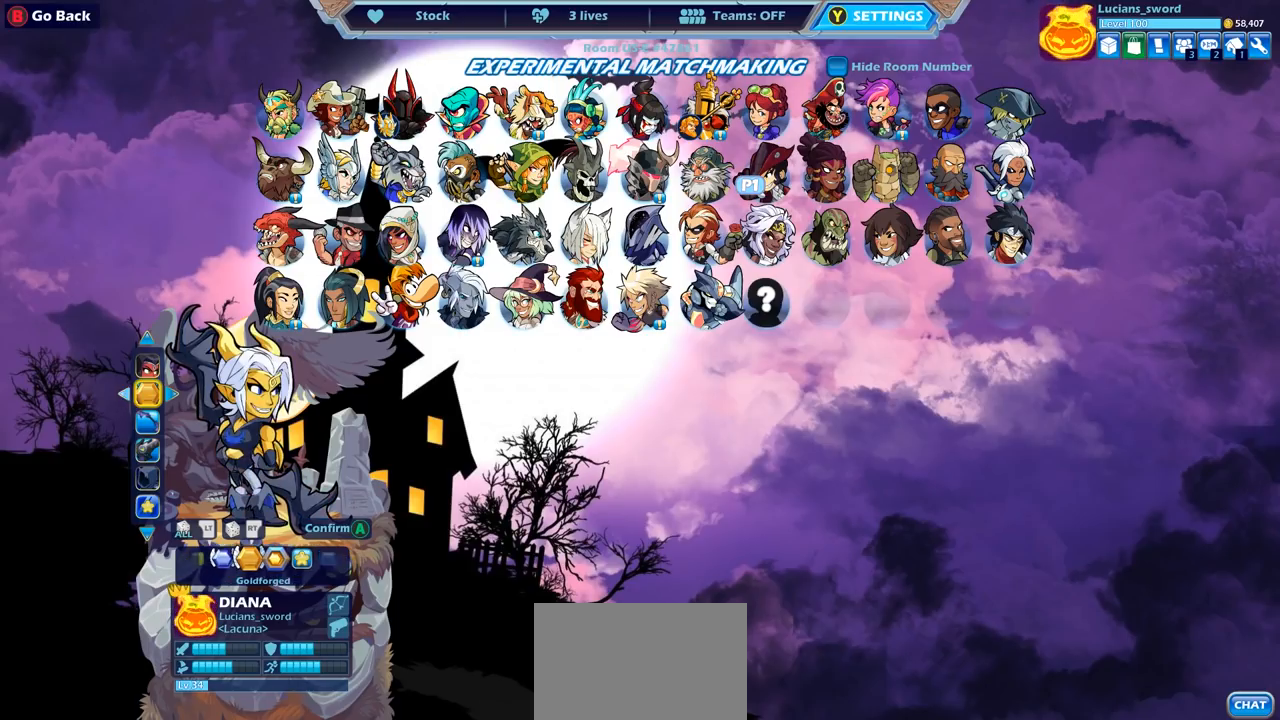
{"buttons": [], "left_stick": "center", "right_stick": "center", "events": [[50, "DPAD_LEFT", "up"], [233, "DPAD_RIGHT", "down"], [300, "DPAD_RIGHT", "up"]]}
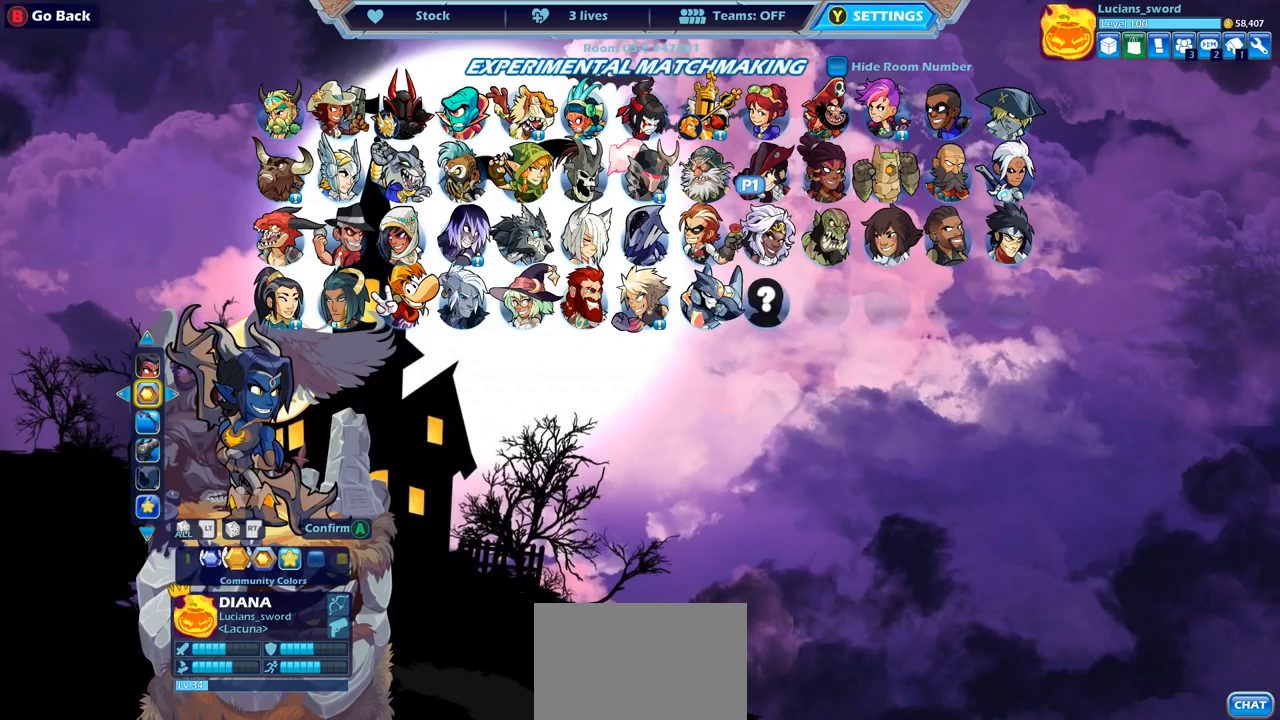
{"buttons": [], "left_stick": "center", "right_stick": "center", "events": []}
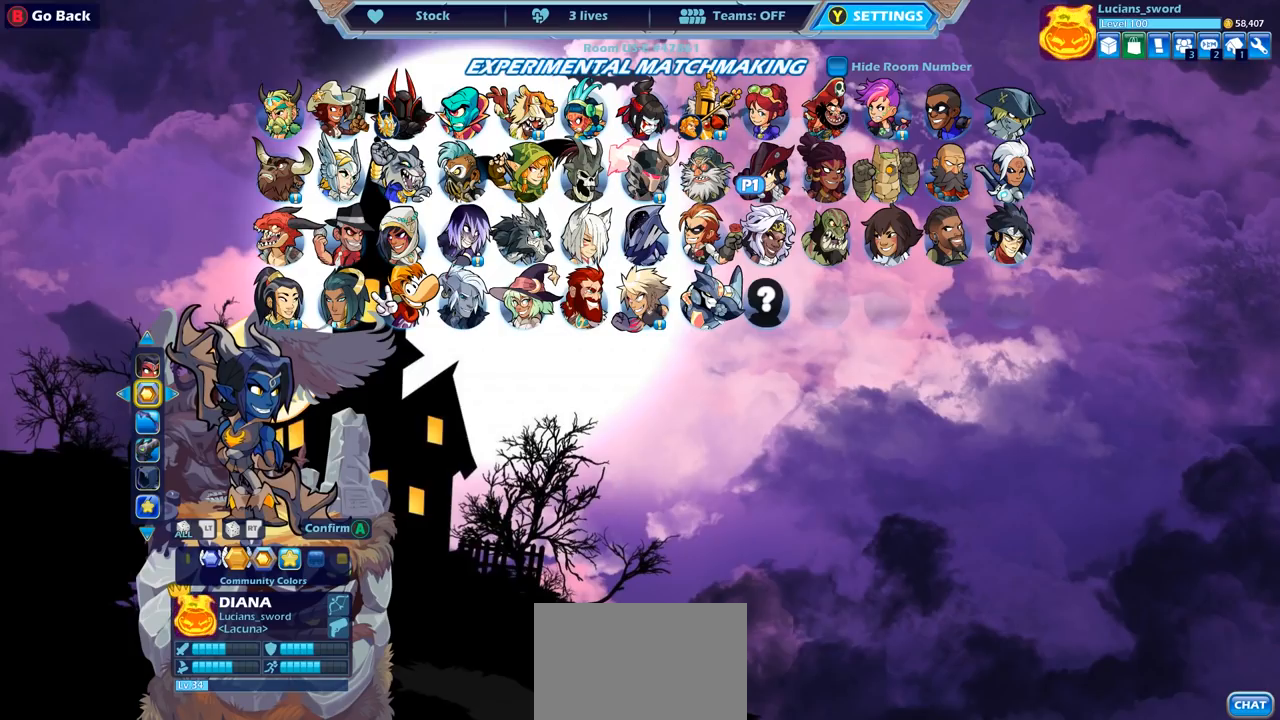
{"buttons": [], "left_stick": "center", "right_stick": "center", "events": []}
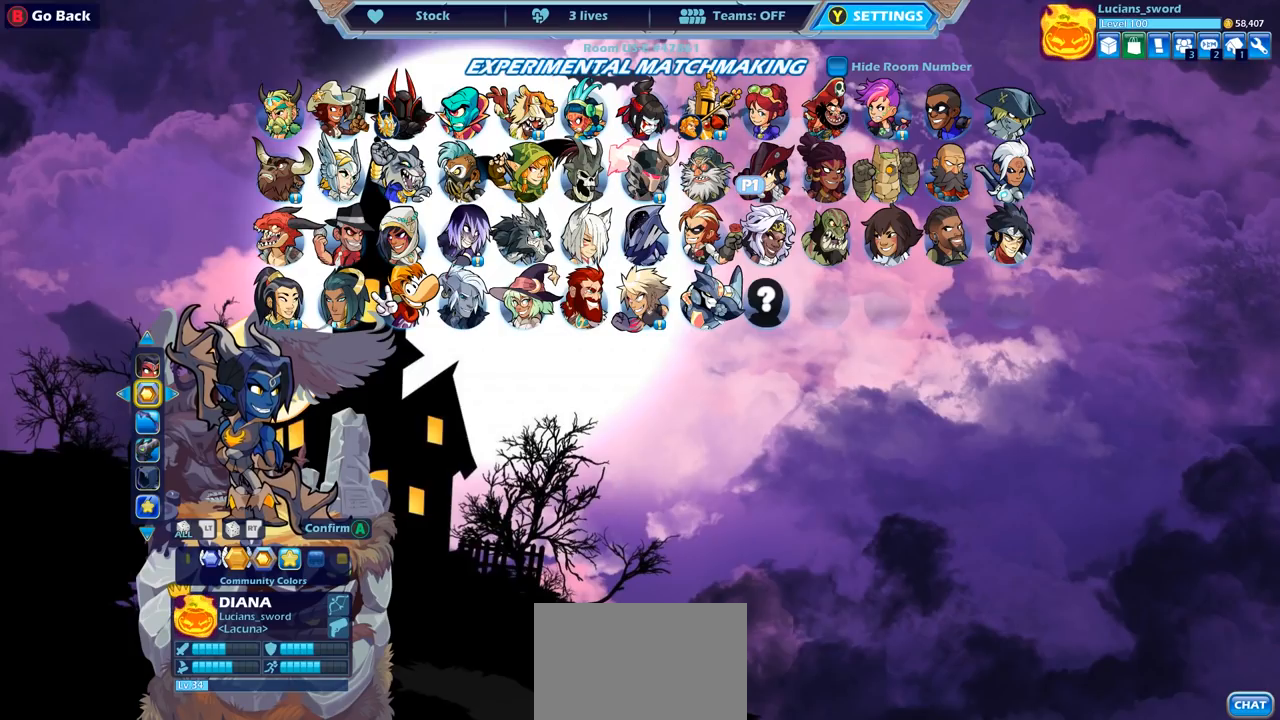
{"buttons": [], "left_stick": "center", "right_stick": "center", "events": []}
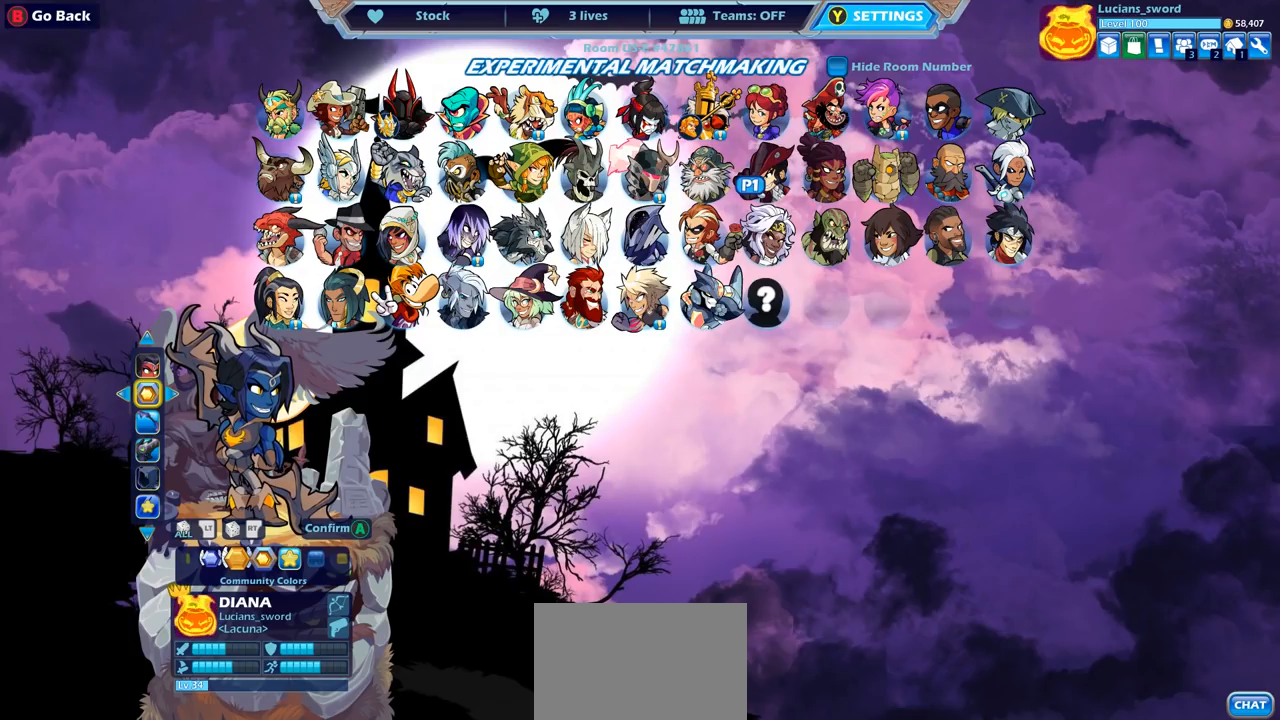
{"buttons": [], "left_stick": "center", "right_stick": "center", "events": [[400, "DPAD_LEFT", "down"], [483, "DPAD_LEFT", "up"]]}
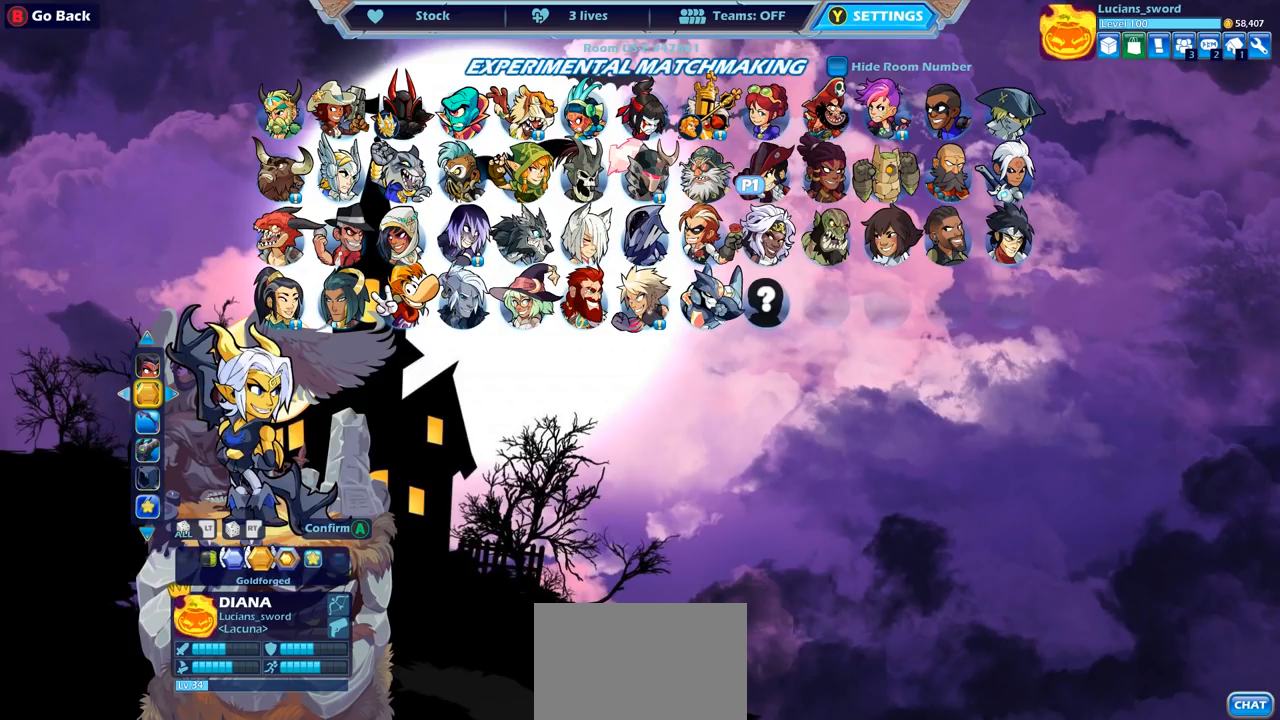
{"buttons": [], "left_stick": "center", "right_stick": "center", "events": []}
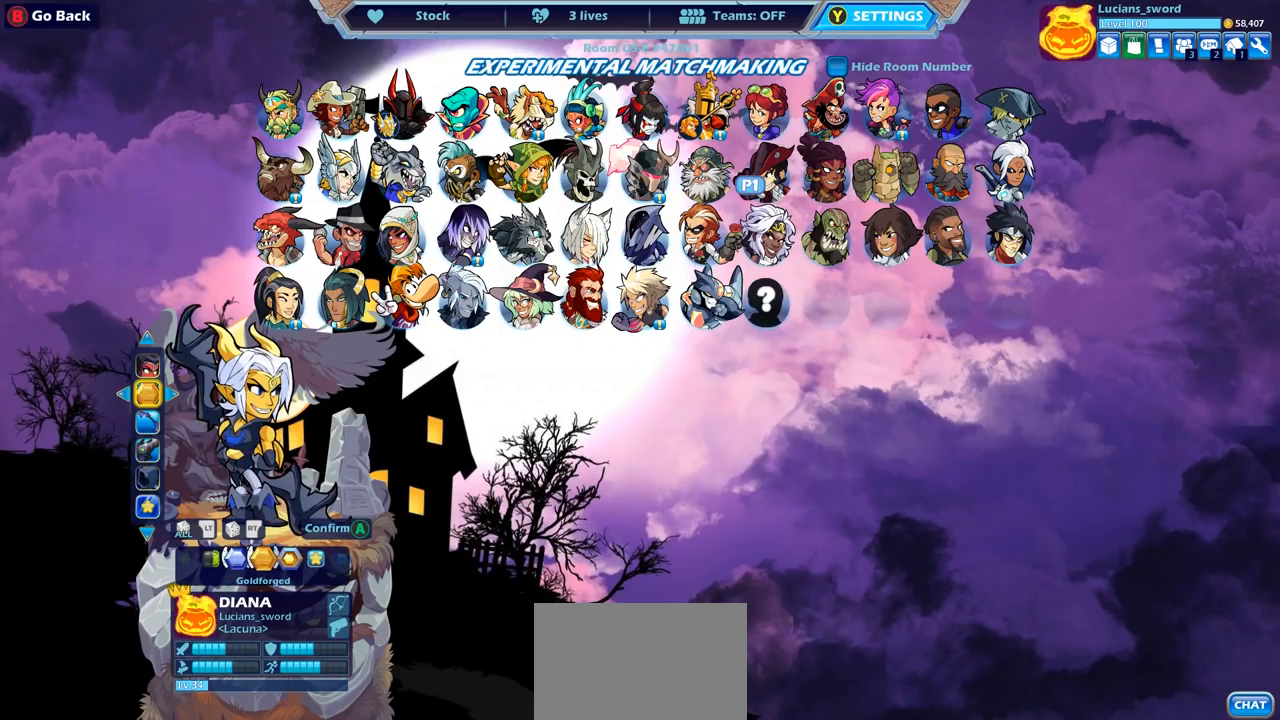
{"buttons": [], "left_stick": "center", "right_stick": "center", "events": [[150, "DPAD_RIGHT", "down"], [283, "DPAD_RIGHT", "up"]]}
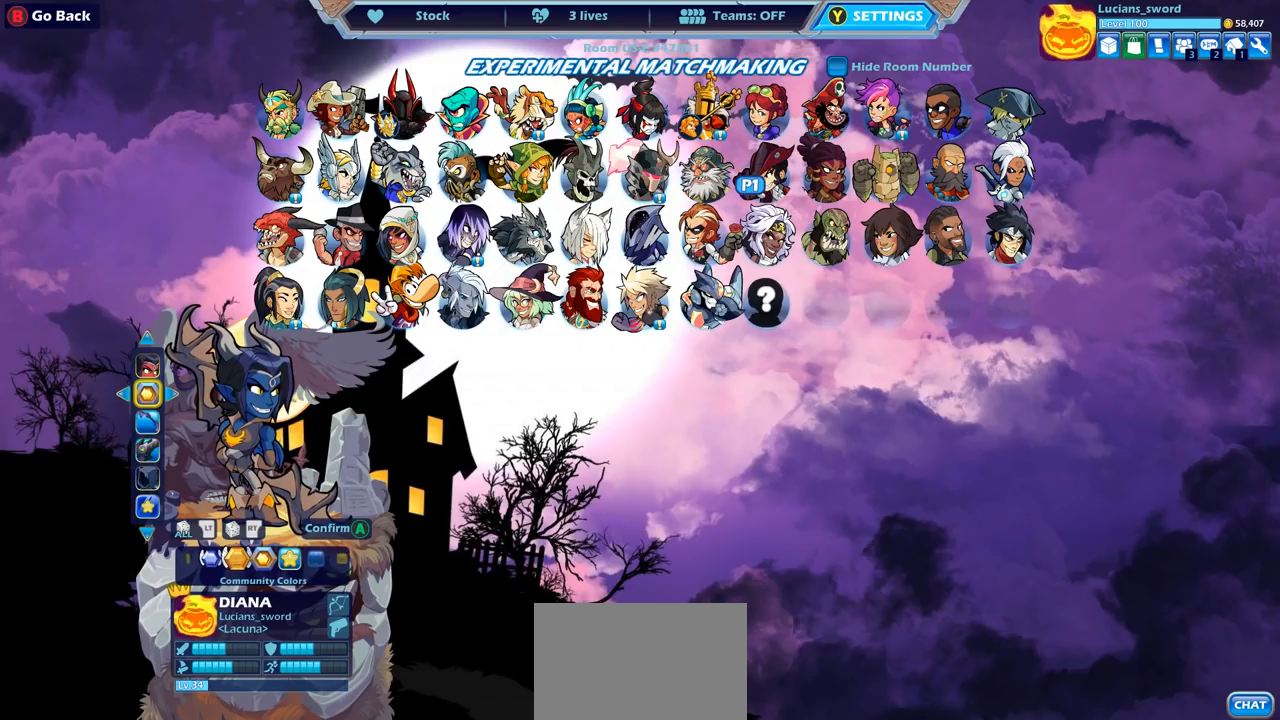
{"buttons": [], "left_stick": "center", "right_stick": "center", "events": []}
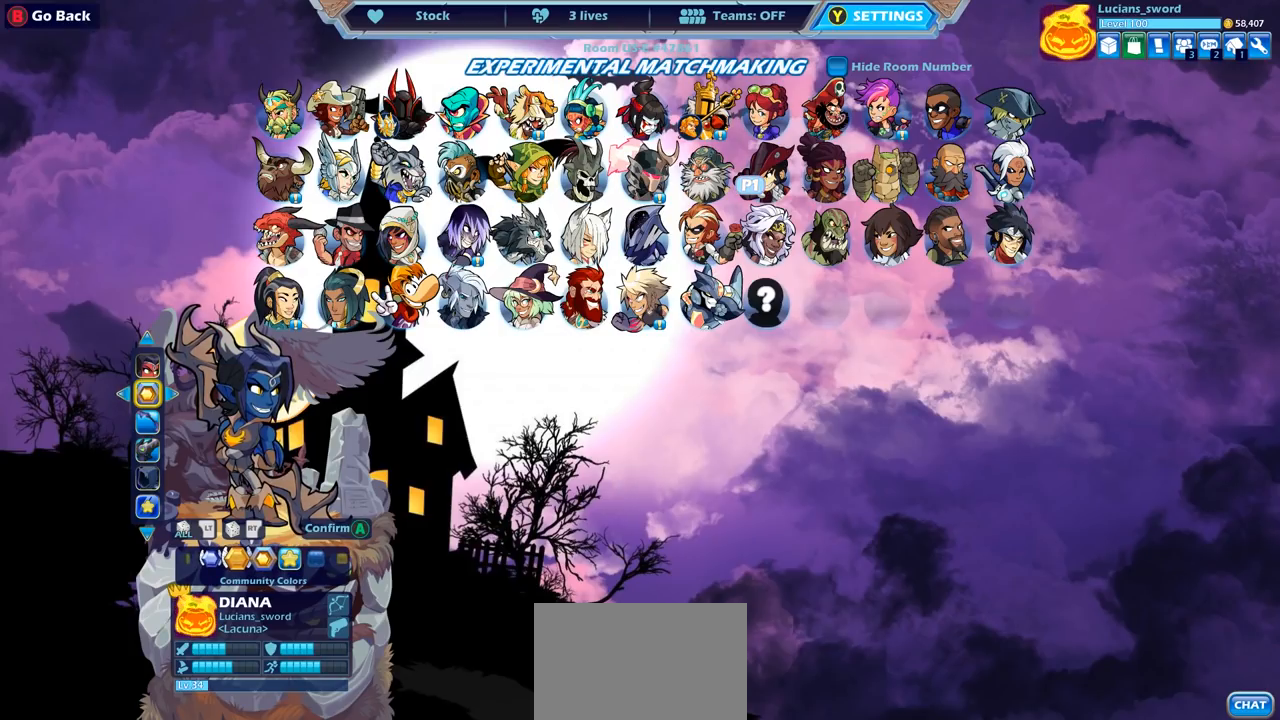
{"buttons": [], "left_stick": "center", "right_stick": "center", "events": []}
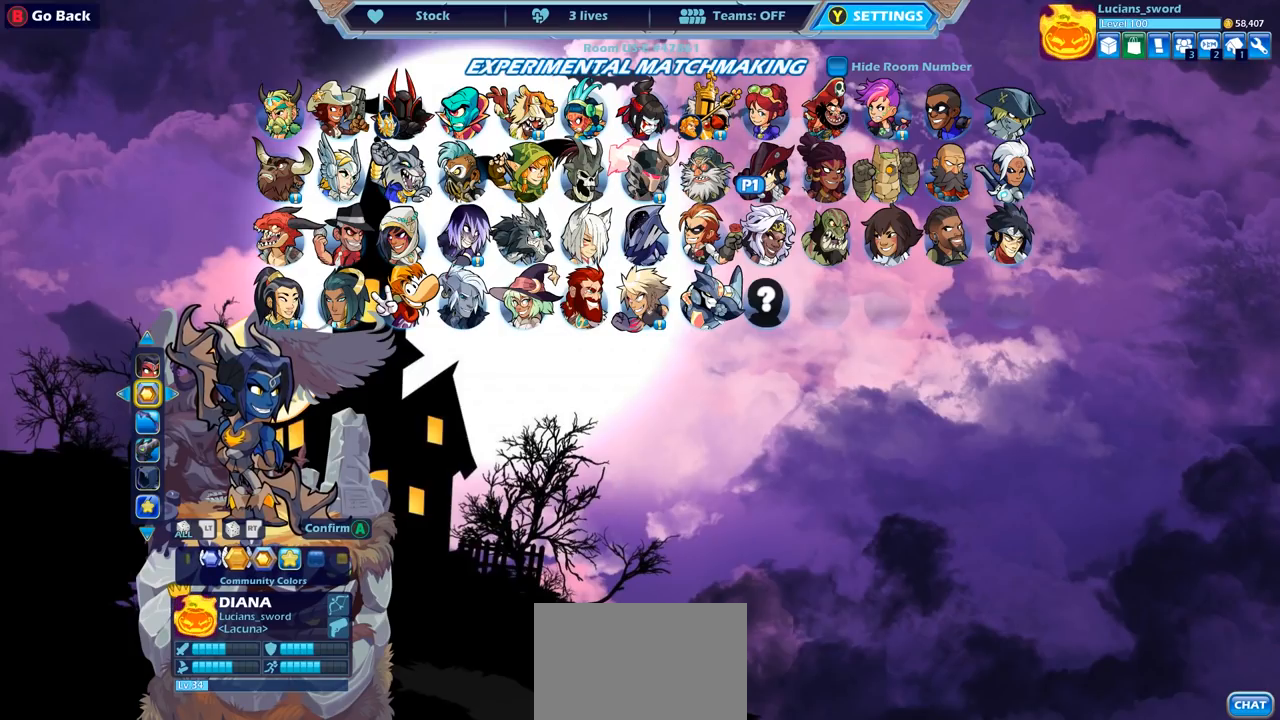
{"buttons": [], "left_stick": "center", "right_stick": "center", "events": []}
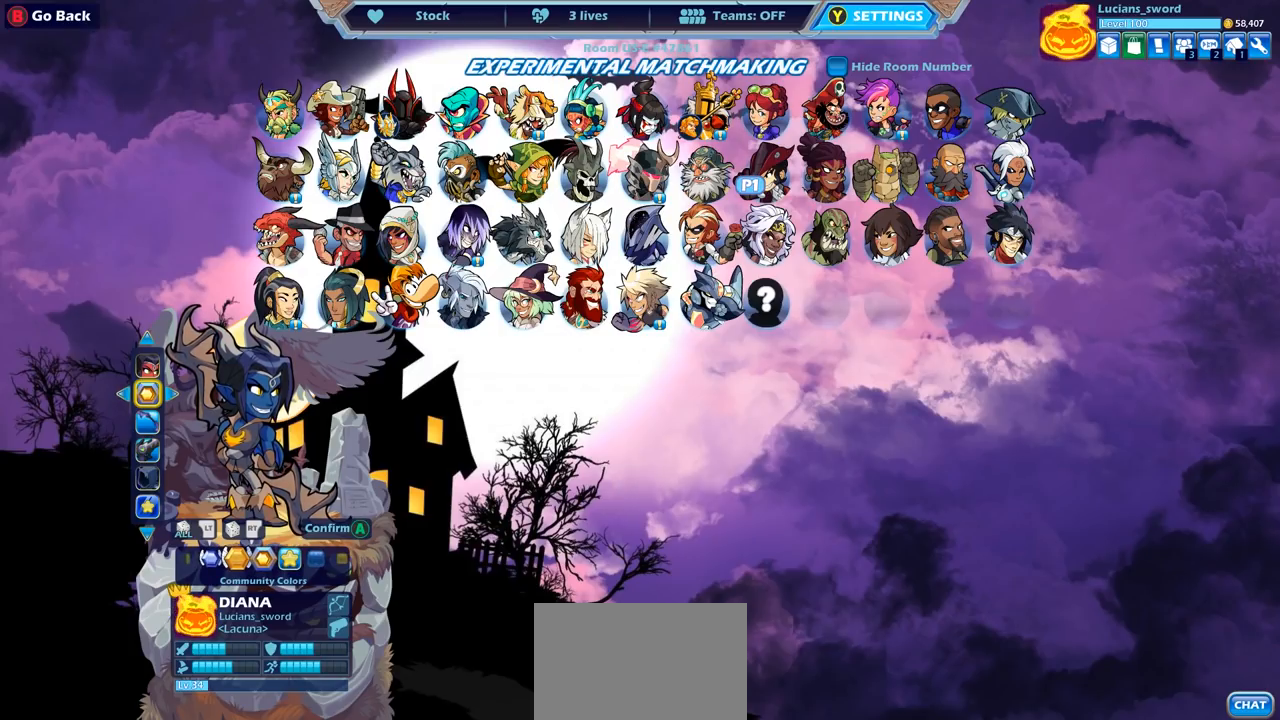
{"buttons": [], "left_stick": "center", "right_stick": "center", "events": []}
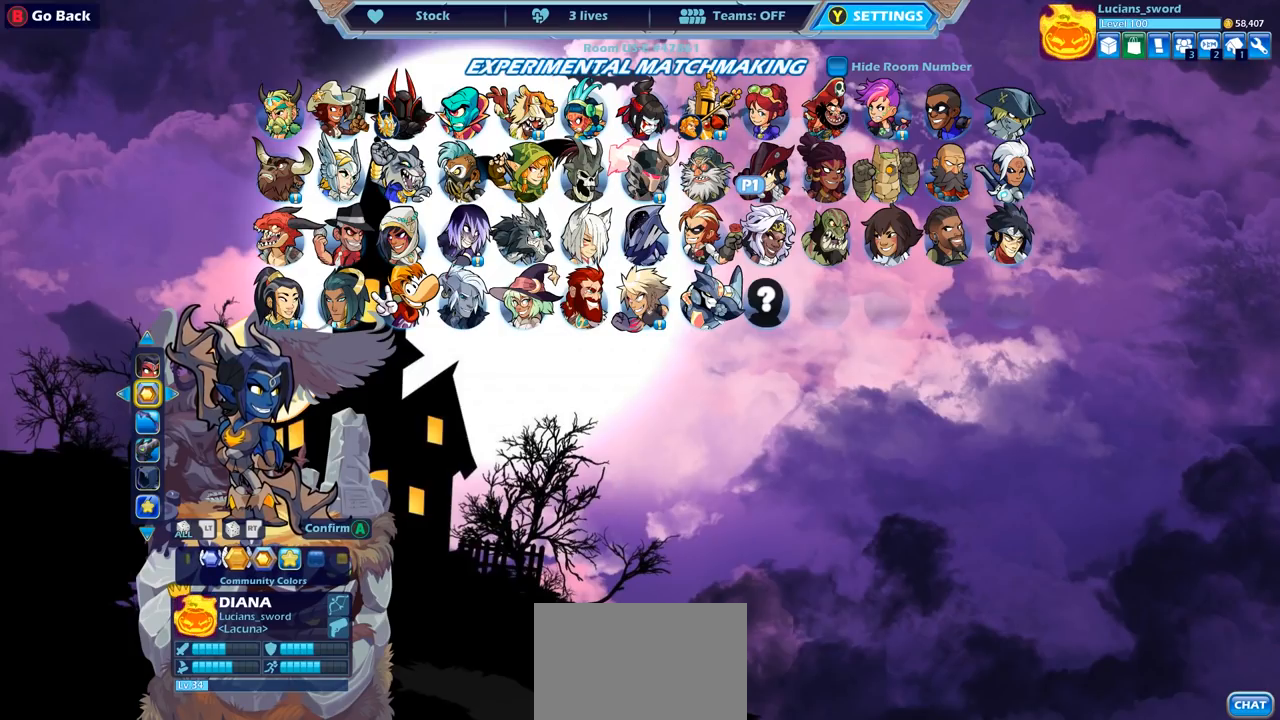
{"buttons": ["DPAD_RIGHT"], "left_stick": "center", "right_stick": "center", "events": [[150, "DPAD_LEFT", "down"], [267, "DPAD_LEFT", "up"], [483, "DPAD_RIGHT", "down"]]}
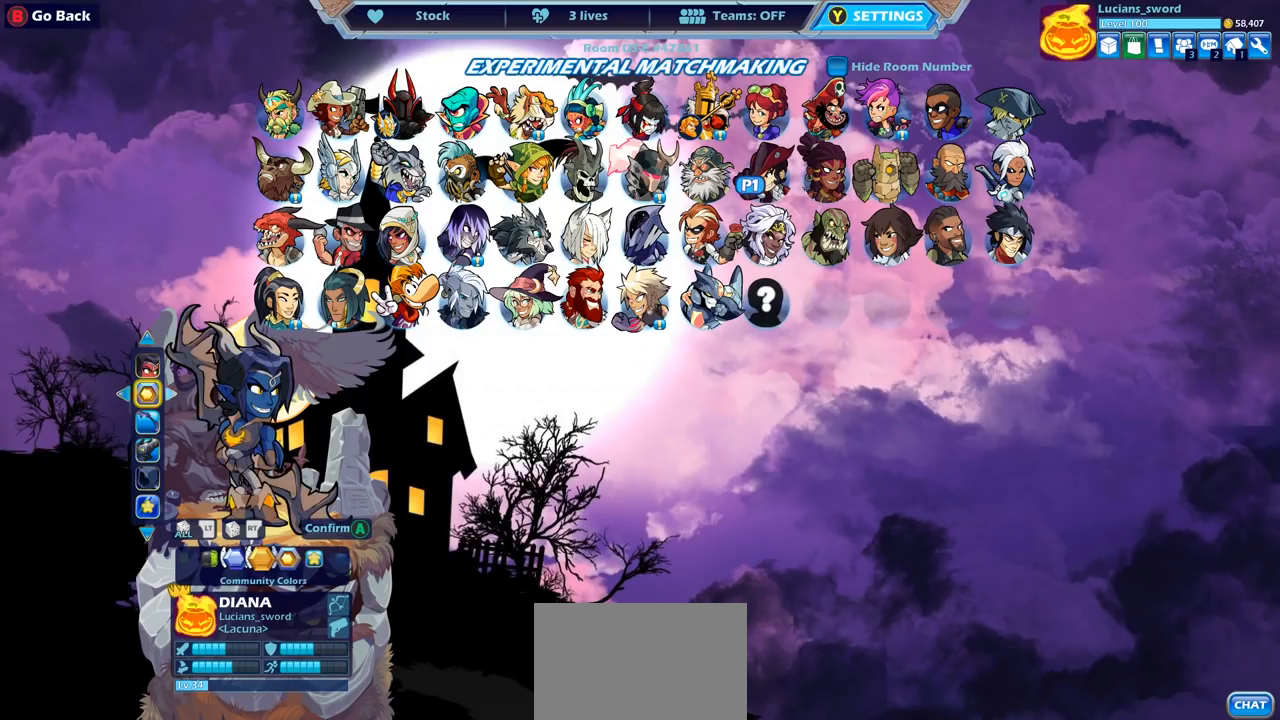
{"buttons": [], "left_stick": "center", "right_stick": "center", "events": [[67, "DPAD_RIGHT", "up"]]}
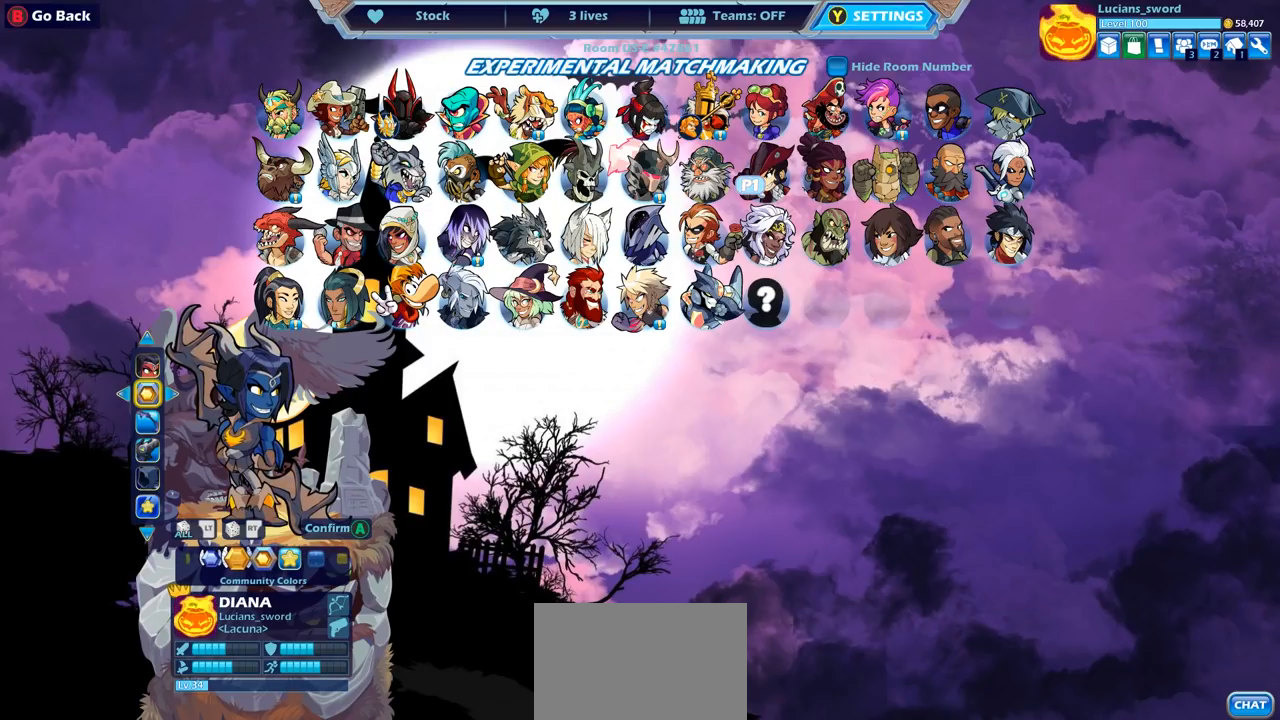
{"buttons": ["DPAD_RIGHT"], "left_stick": "center", "right_stick": "center", "events": [[200, "DPAD_LEFT", "down"], [350, "DPAD_LEFT", "up"], [500, "DPAD_RIGHT", "down"]]}
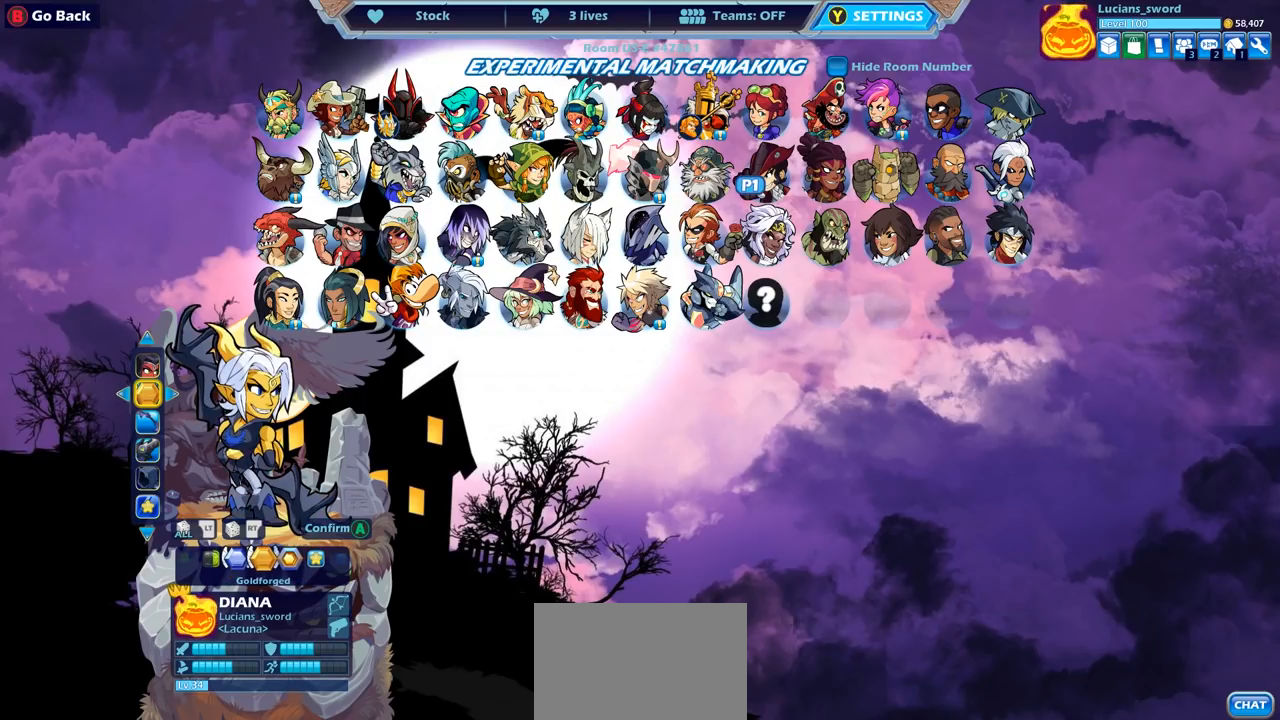
{"buttons": [], "left_stick": "center", "right_stick": "center", "events": [[150, "DPAD_RIGHT", "up"], [283, "DPAD_LEFT", "down"], [433, "DPAD_LEFT", "up"]]}
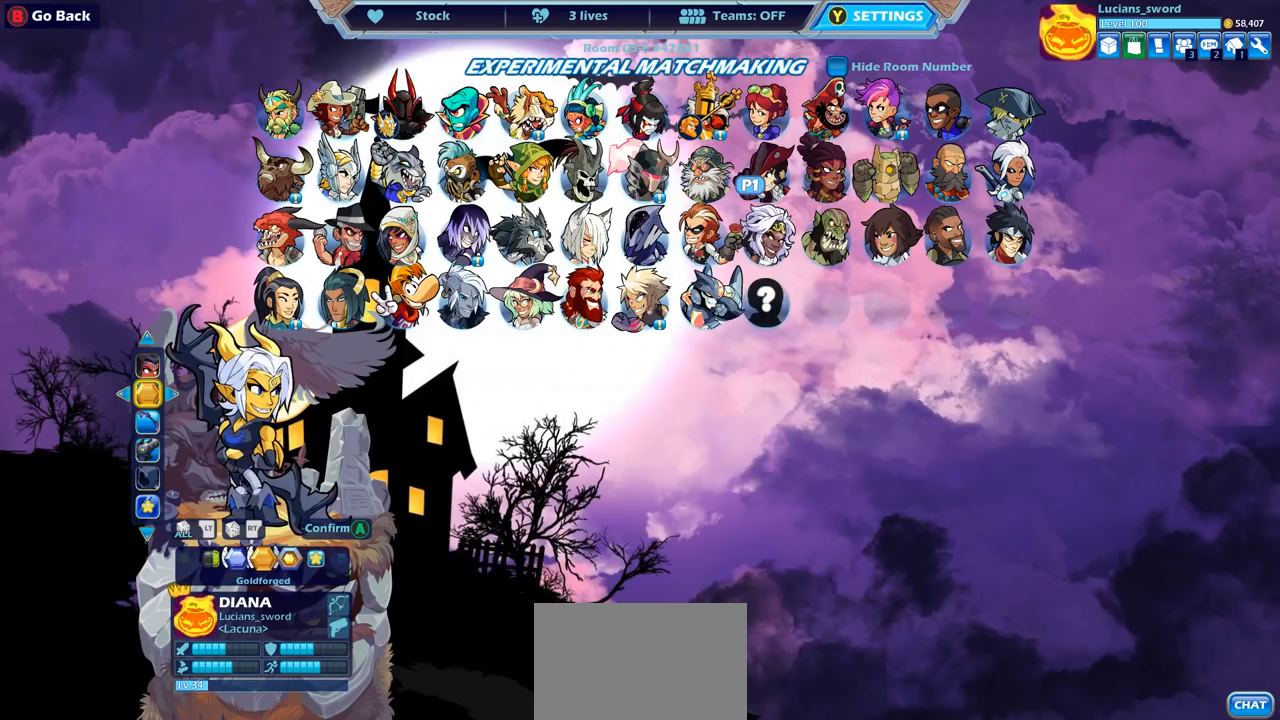
{"buttons": ["DPAD_LEFT"], "left_stick": "center", "right_stick": "center", "events": [[417, "DPAD_LEFT", "down"]]}
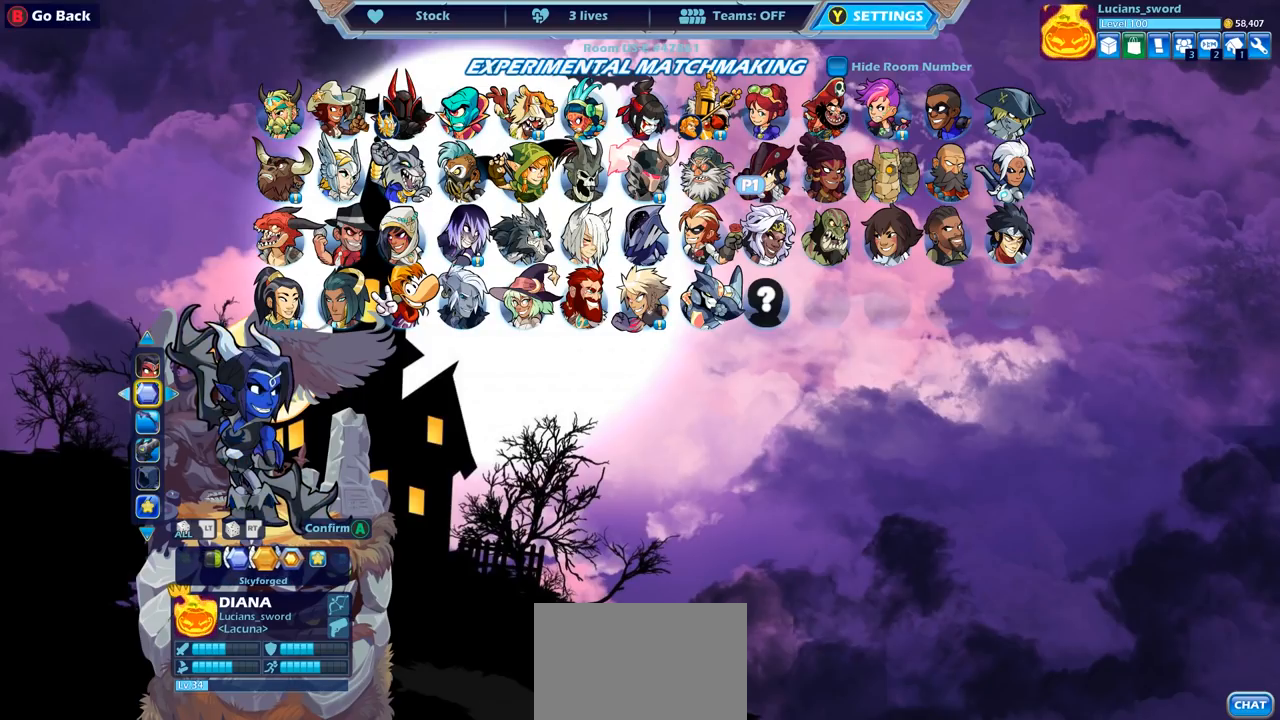
{"buttons": [], "left_stick": "center", "right_stick": "center", "events": [[67, "DPAD_LEFT", "up"], [200, "DPAD_RIGHT", "down"], [350, "DPAD_RIGHT", "up"]]}
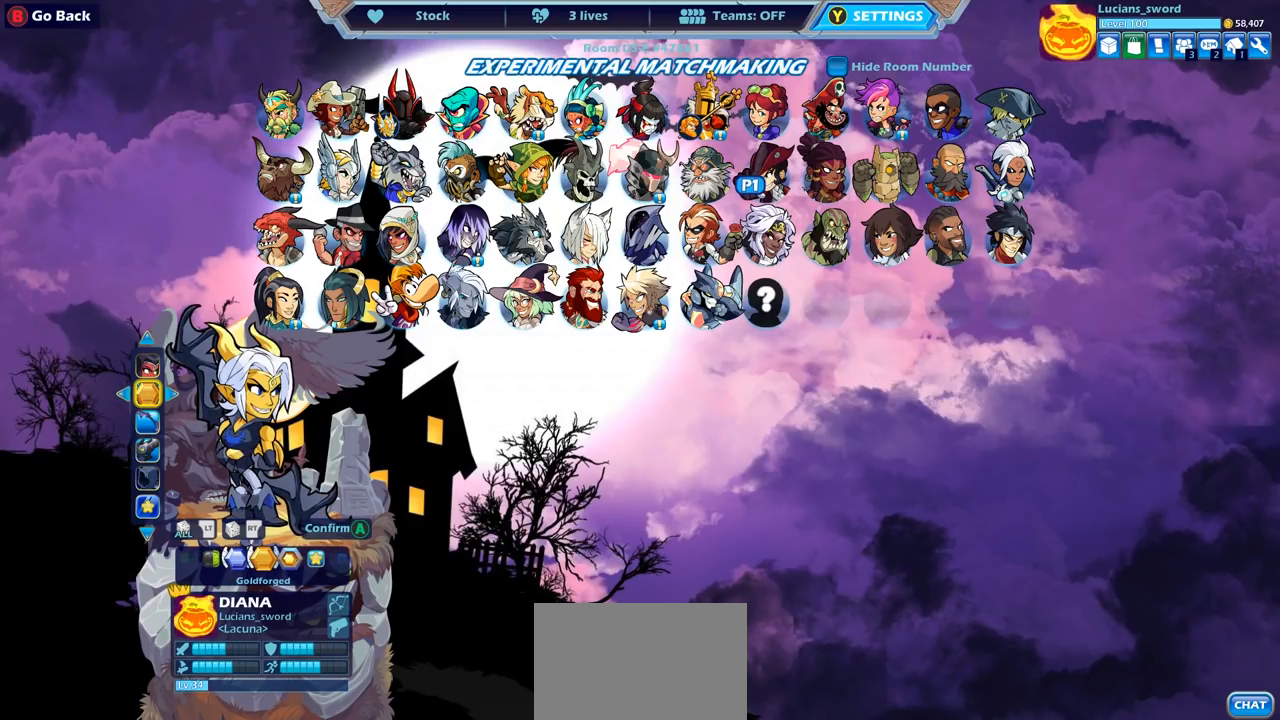
{"buttons": [], "left_stick": "center", "right_stick": "center", "events": [[217, "DPAD_RIGHT", "down"], [350, "DPAD_RIGHT", "up"]]}
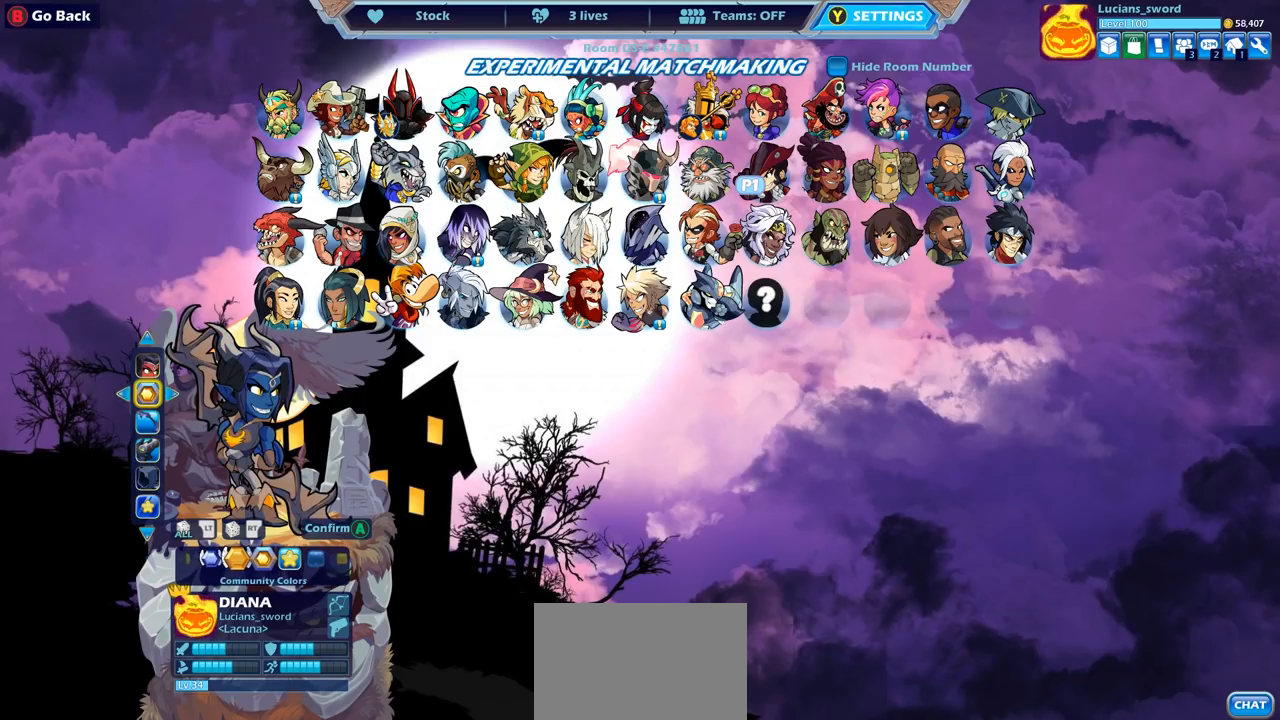
{"buttons": ["DPAD_RIGHT"], "left_stick": "center", "right_stick": "center", "events": [[67, "DPAD_LEFT", "down"], [200, "DPAD_LEFT", "up"], [267, "DPAD_LEFT", "down"], [383, "DPAD_LEFT", "up"], [483, "DPAD_RIGHT", "down"]]}
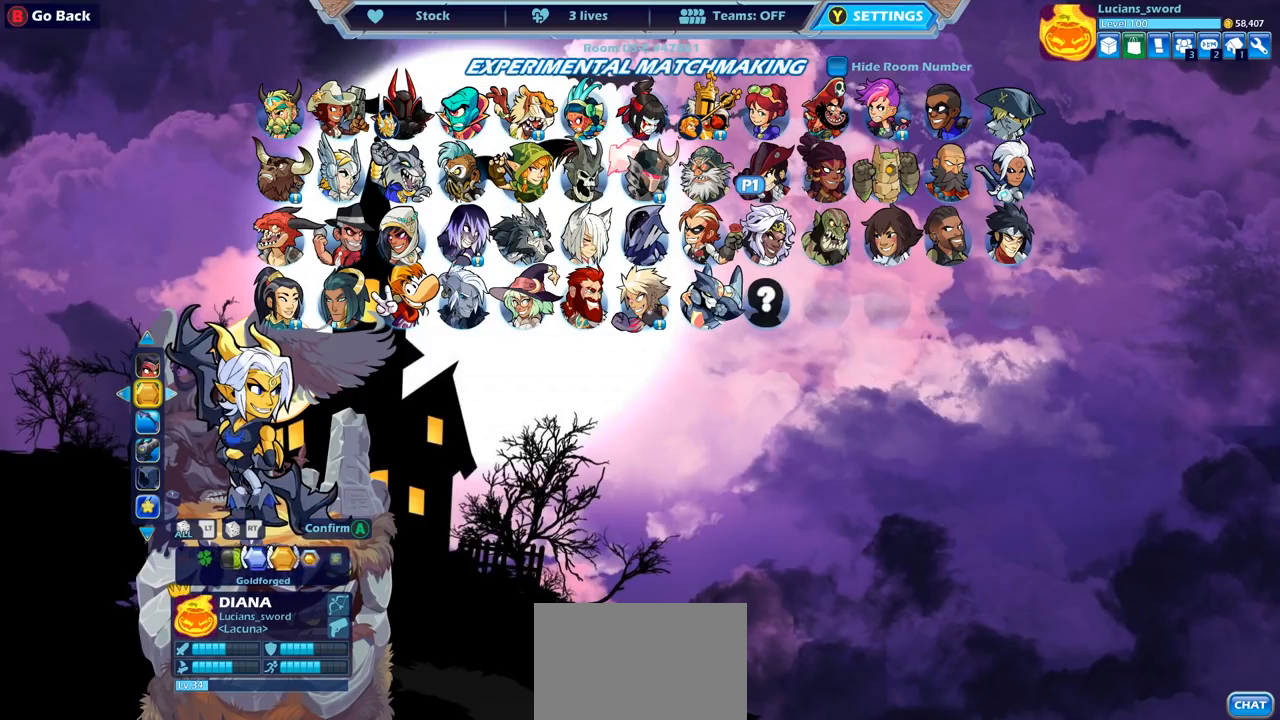
{"buttons": [], "left_stick": "center", "right_stick": "center", "events": [[117, "DPAD_RIGHT", "up"]]}
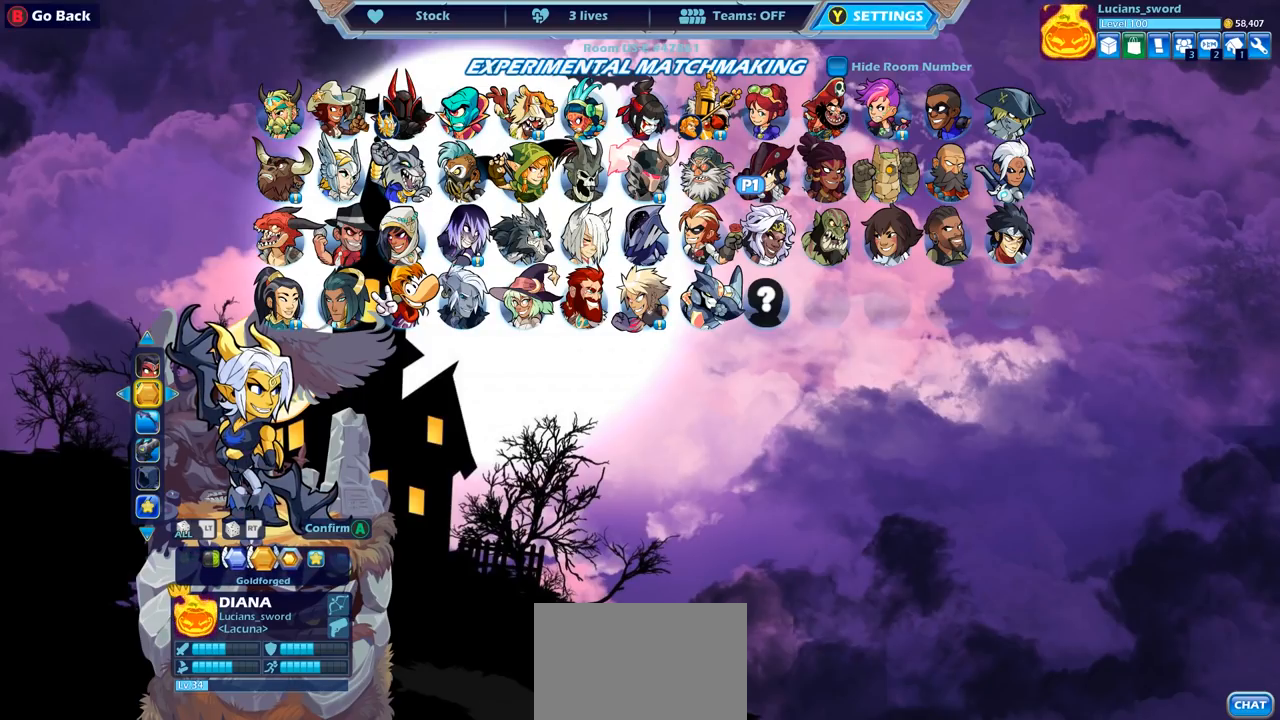
{"buttons": [], "left_stick": "center", "right_stick": "center", "events": [[350, "CROSS", "down"], [433, "CROSS", "up"]]}
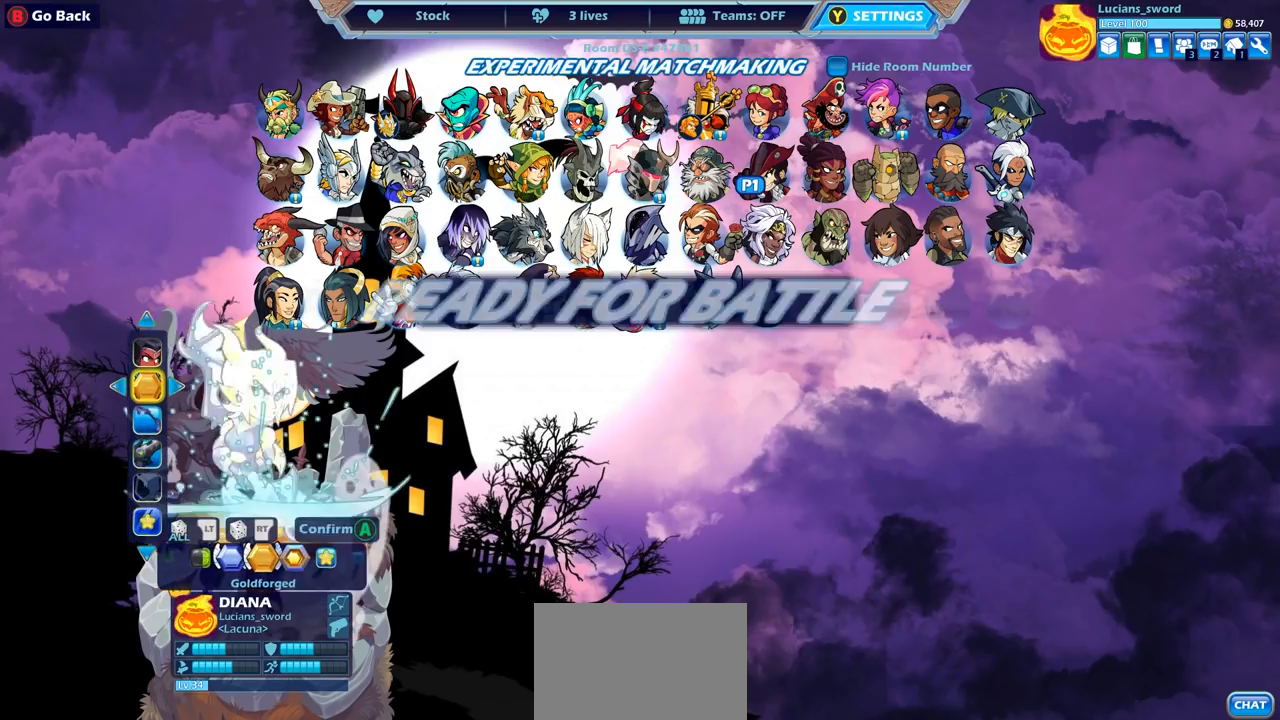
{"buttons": [], "left_stick": "center", "right_stick": "center", "events": [[200, "CROSS", "down"], [283, "CROSS", "up"]]}